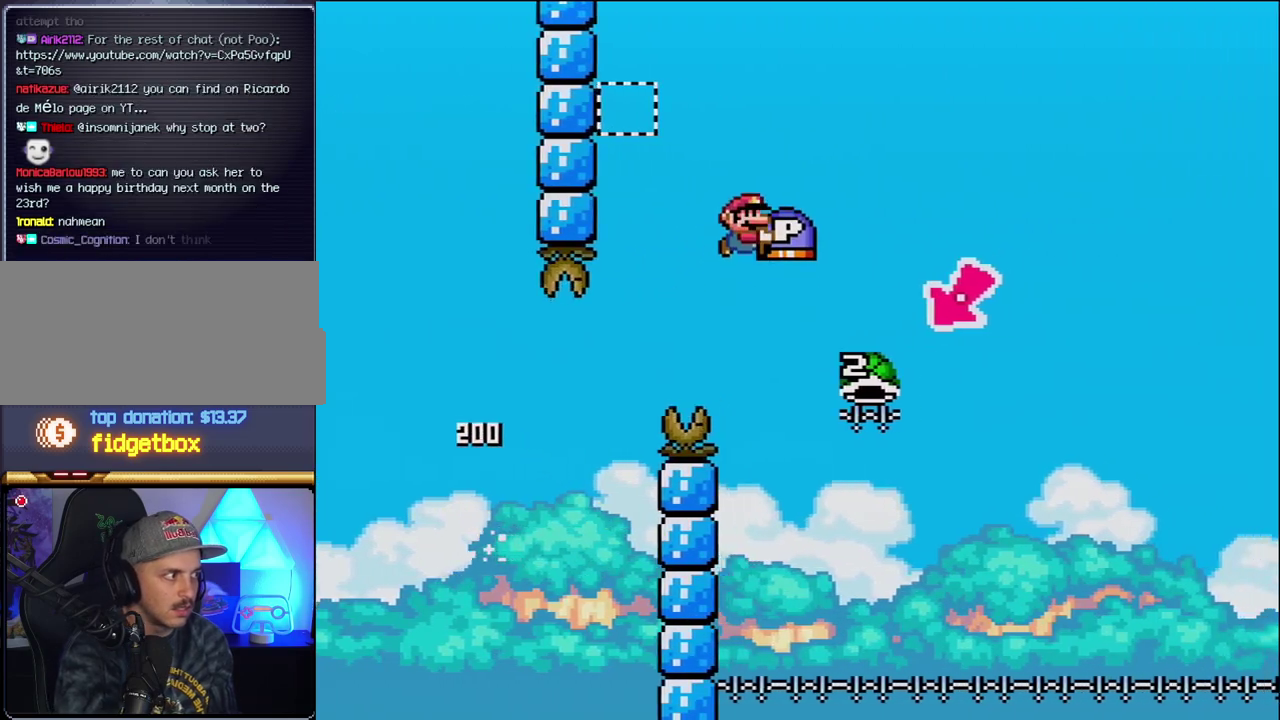
Gameplay with a controller (Nintendo layout); each line is a JSON object with the inputs held at the frame after it. "events" lists button and stick changes between this image and that frame as [ms after this image, input, new state], when the widget could be followed in between. Not read: L3 R3.
{"buttons": ["B", "Y", "DPAD_LEFT"], "events": [[267, "DPAD_LEFT", "down"], [267, "DPAD_RIGHT", "up"]]}
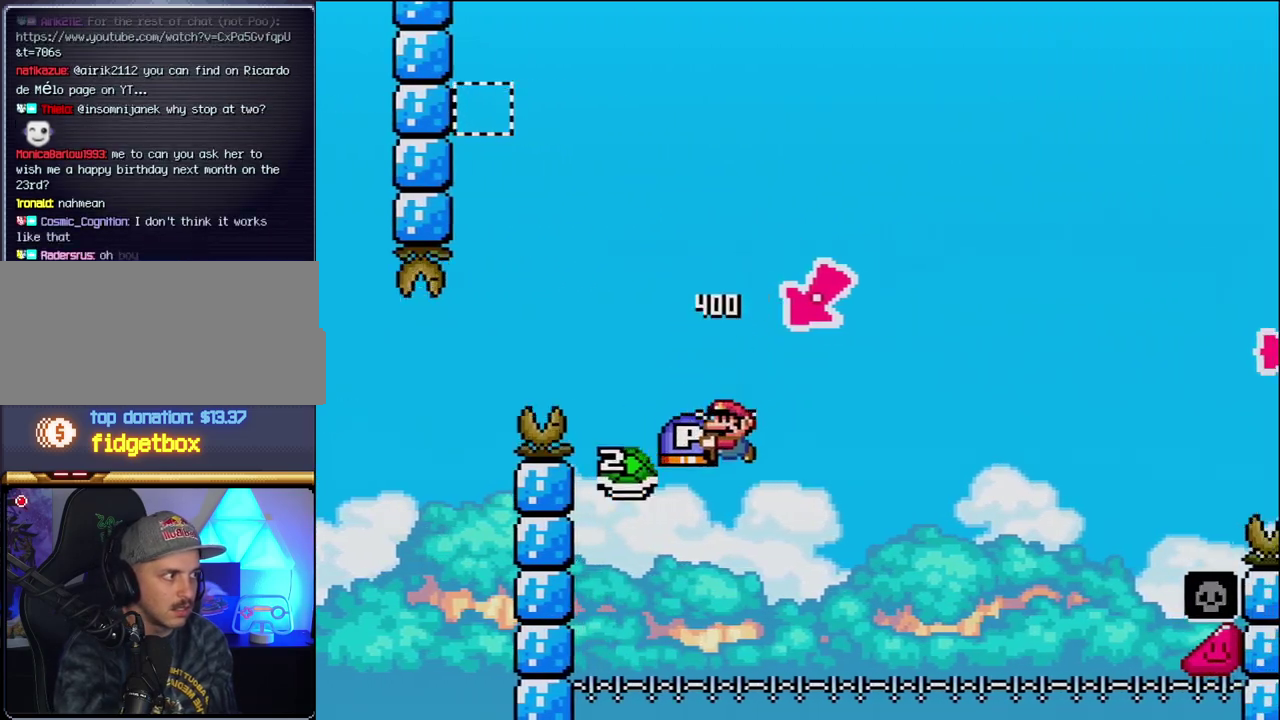
{"buttons": ["B", "Y", "DPAD_RIGHT"], "events": [[17, "DPAD_LEFT", "up"], [83, "DPAD_RIGHT", "down"]]}
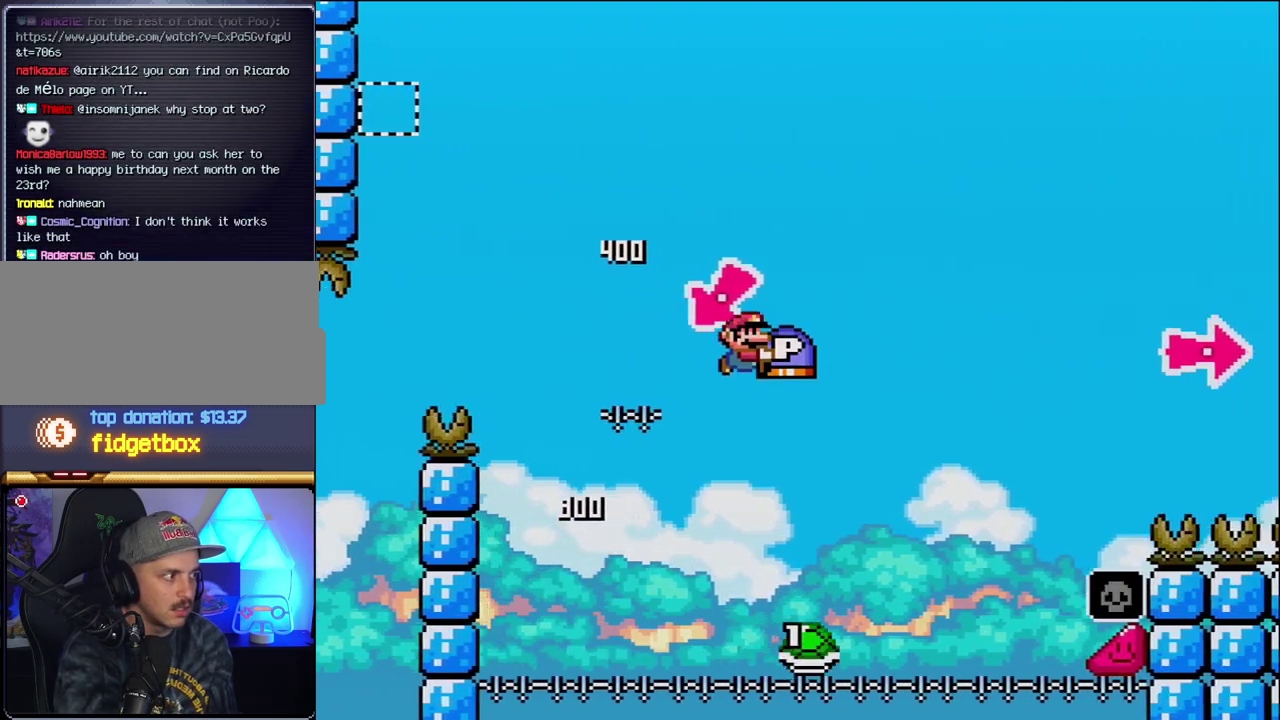
{"buttons": ["B", "Y", "DPAD_RIGHT"], "events": []}
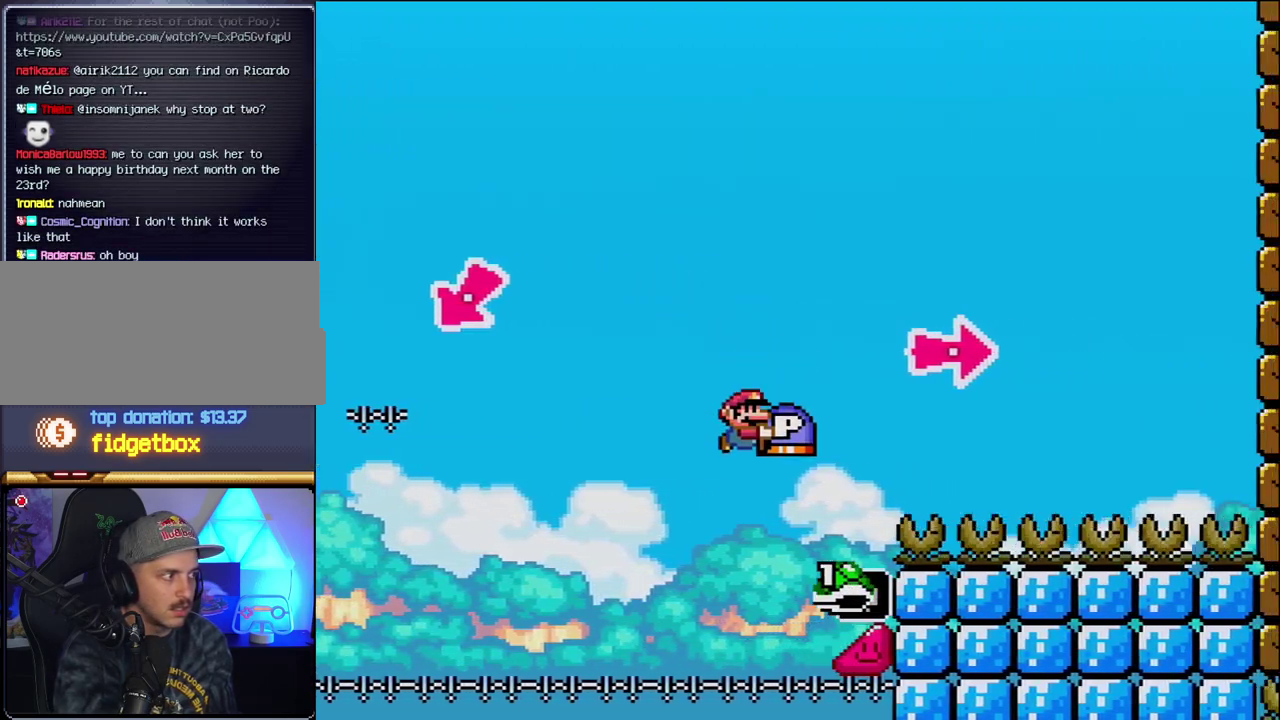
{"buttons": ["B", "Y", "DPAD_RIGHT"], "events": [[267, "Y", "up"], [367, "Y", "down"]]}
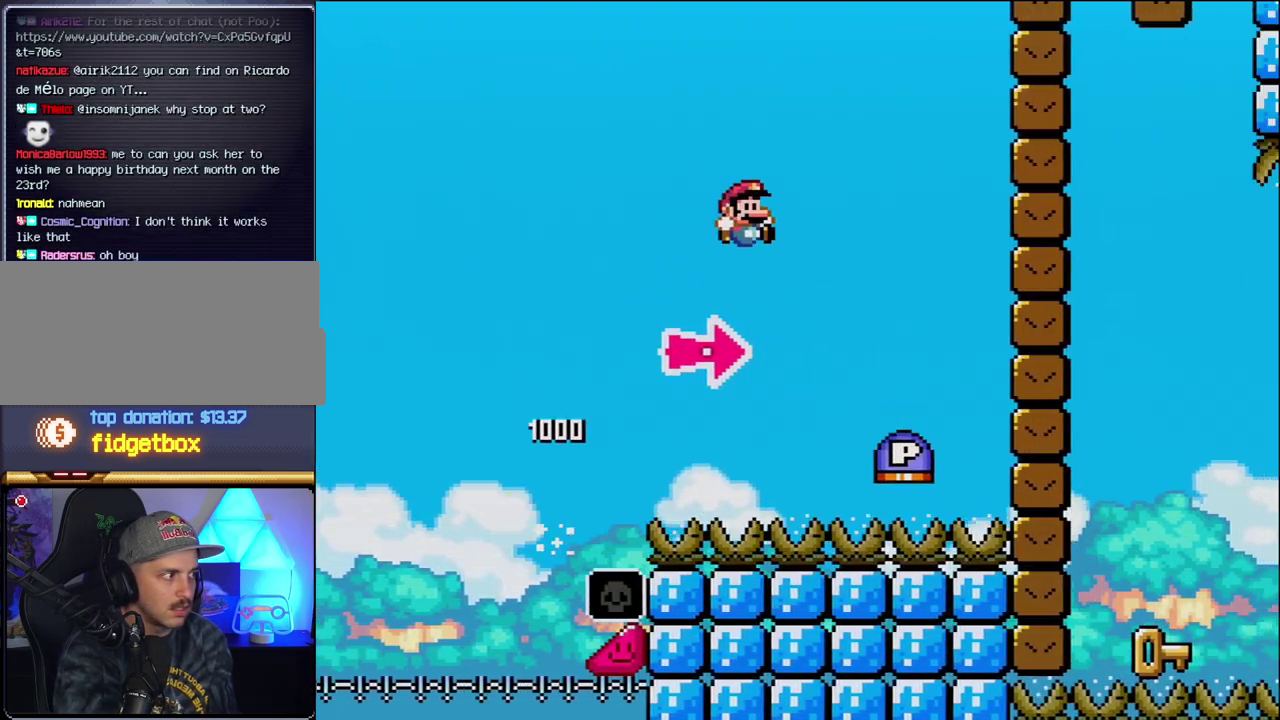
{"buttons": ["B", "DPAD_RIGHT"], "events": [[117, "B", "up"], [400, "B", "down"], [433, "Y", "up"]]}
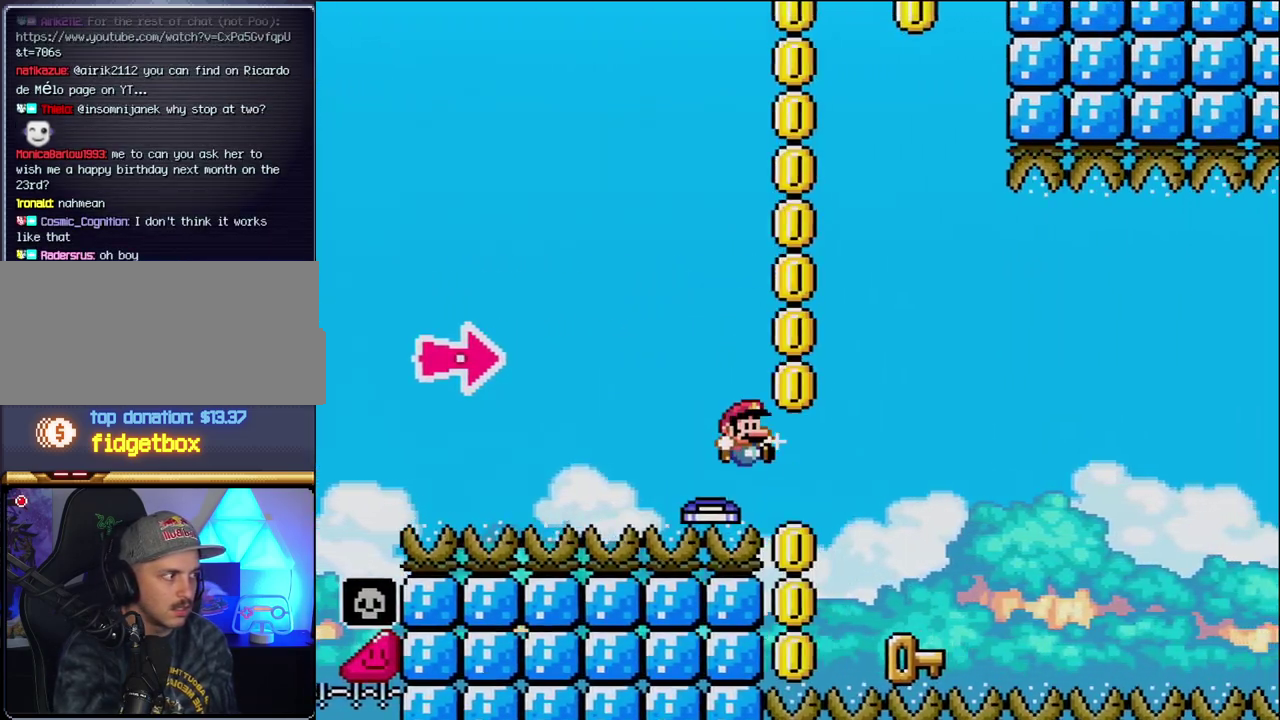
{"buttons": [], "events": [[83, "Y", "down"], [267, "DPAD_RIGHT", "up"], [267, "Y", "up"], [300, "B", "up"], [300, "DPAD_LEFT", "down"], [483, "DPAD_LEFT", "up"]]}
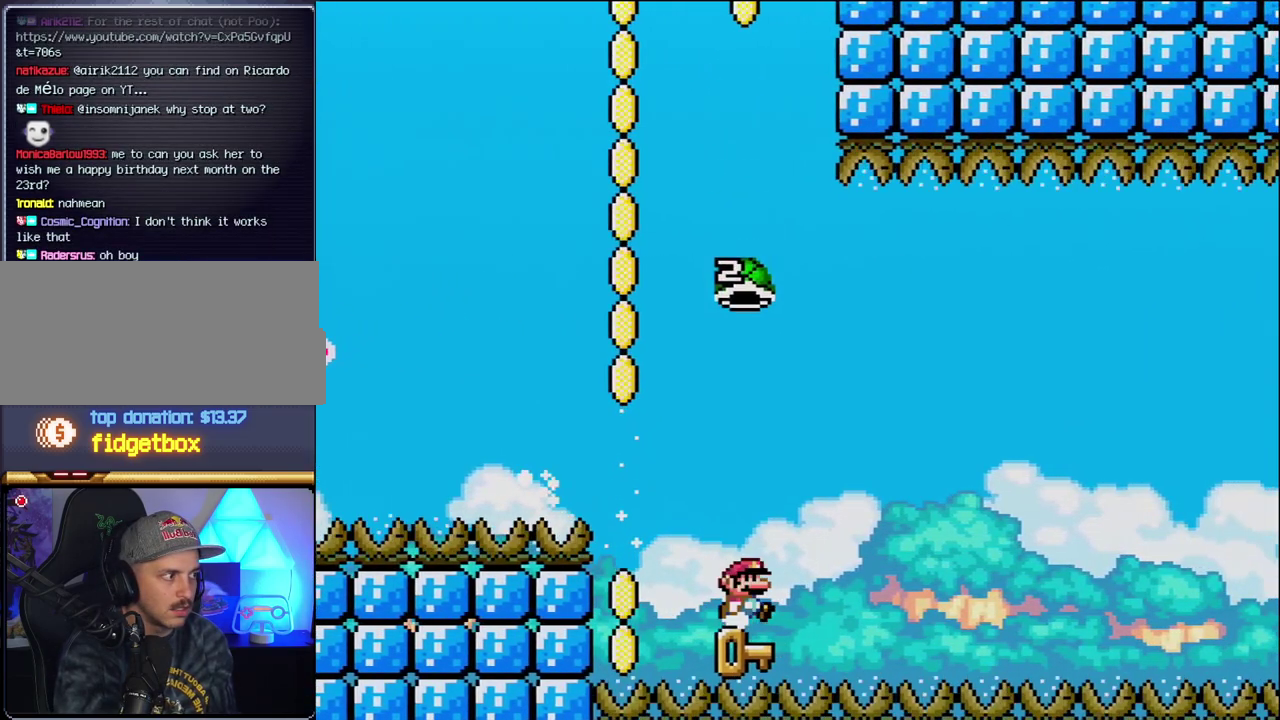
{"buttons": ["B", "Y"], "events": [[17, "DPAD_RIGHT", "down"], [117, "B", "down"], [117, "Y", "down"], [183, "DPAD_RIGHT", "up"]]}
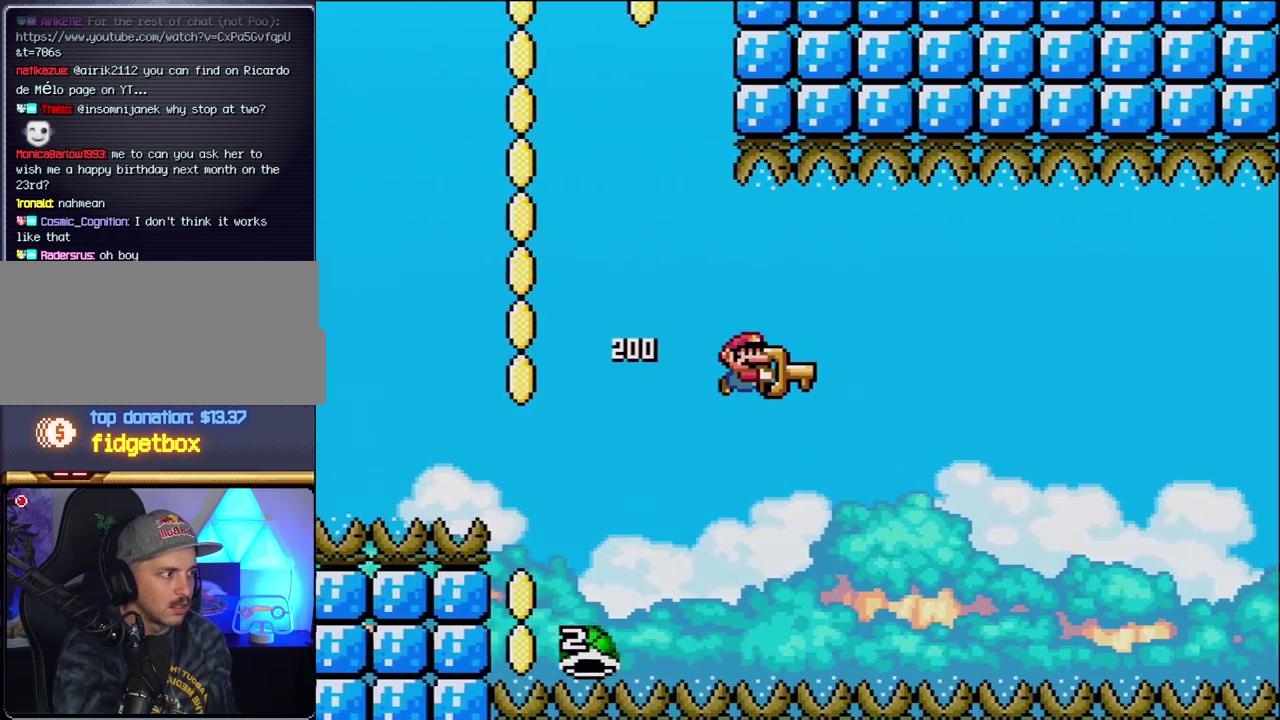
{"buttons": ["B", "Y", "DPAD_RIGHT"], "events": [[83, "DPAD_RIGHT", "down"], [200, "DPAD_RIGHT", "up"], [433, "DPAD_RIGHT", "down"]]}
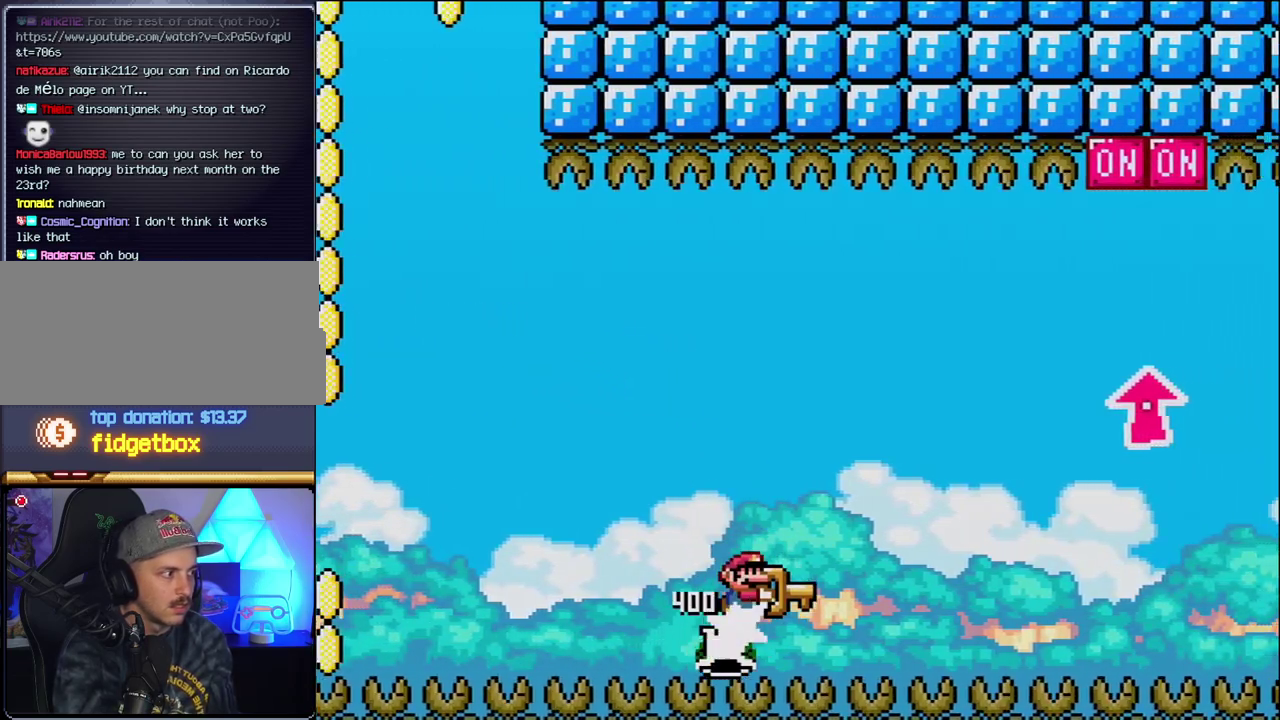
{"buttons": ["B", "Y", "DPAD_UP", "DPAD_RIGHT"], "events": [[300, "DPAD_UP", "down"]]}
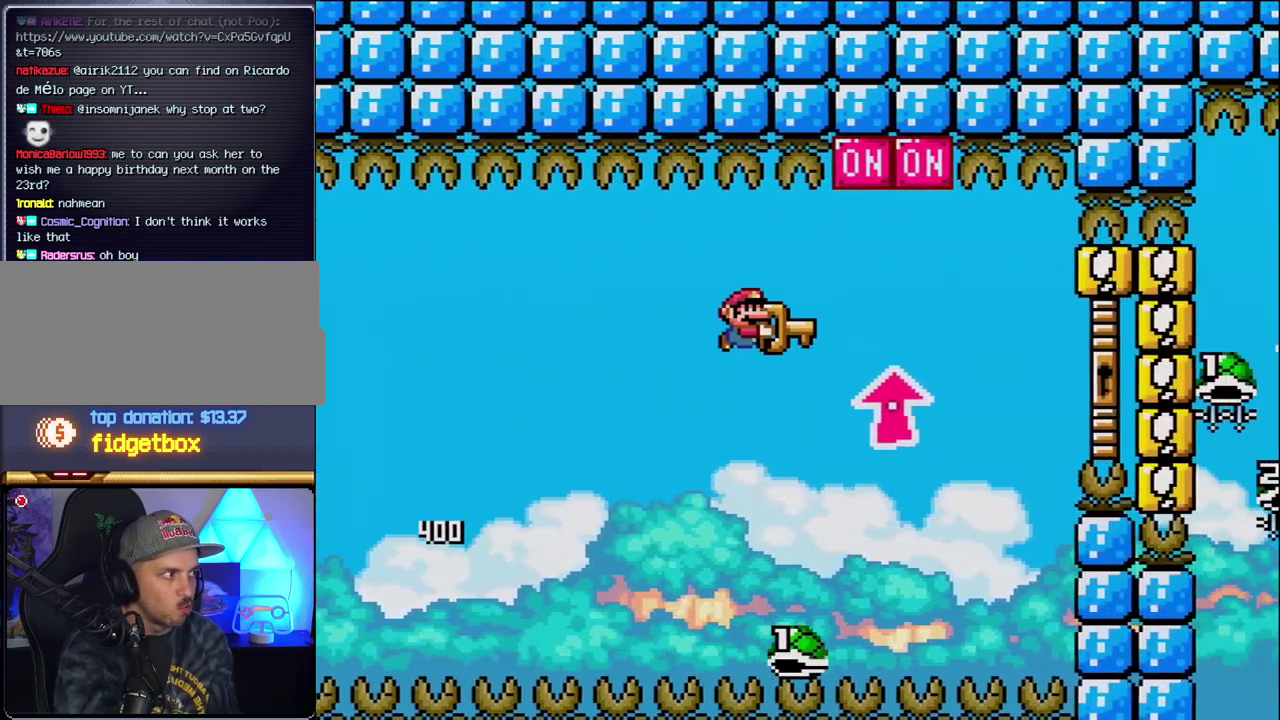
{"buttons": ["B", "Y", "DPAD_UP", "DPAD_RIGHT"], "events": [[150, "Y", "up"], [233, "Y", "down"], [333, "DPAD_UP", "up"], [400, "DPAD_RIGHT", "up"], [433, "DPAD_LEFT", "down"], [450, "DPAD_UP", "down"], [483, "DPAD_LEFT", "up"], [483, "DPAD_RIGHT", "down"]]}
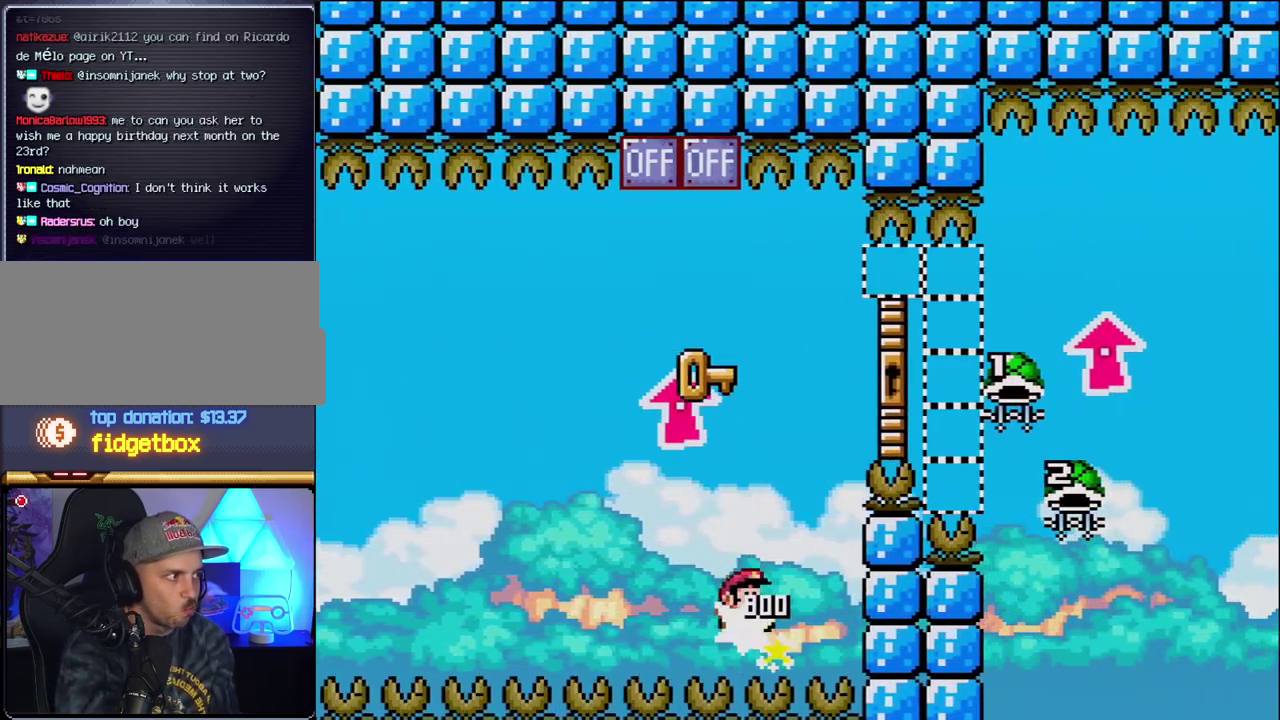
{"buttons": ["B", "Y", "DPAD_UP", "DPAD_RIGHT"], "events": [[17, "DPAD_UP", "up"], [167, "DPAD_UP", "down"]]}
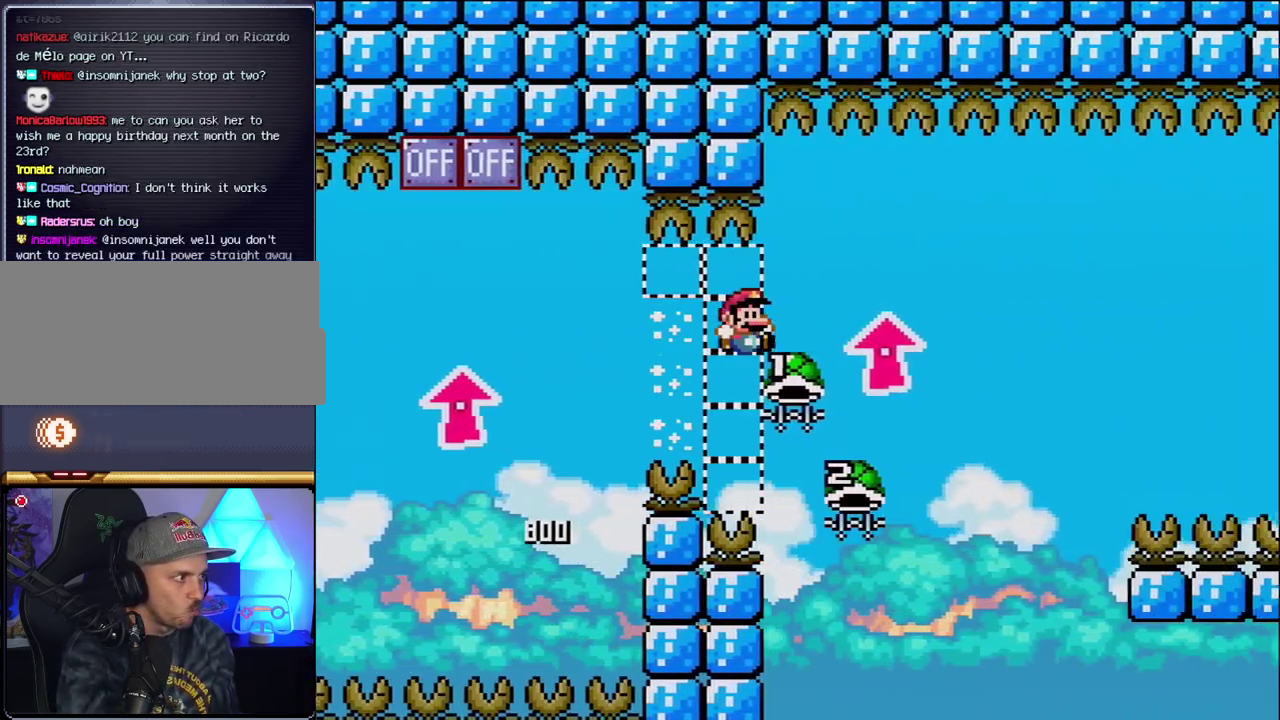
{"buttons": ["B", "Y", "DPAD_RIGHT"], "events": [[183, "Y", "up"], [233, "DPAD_LEFT", "down"], [233, "DPAD_RIGHT", "up"], [233, "DPAD_UP", "up"], [467, "DPAD_LEFT", "up"], [467, "Y", "down"], [483, "DPAD_RIGHT", "down"]]}
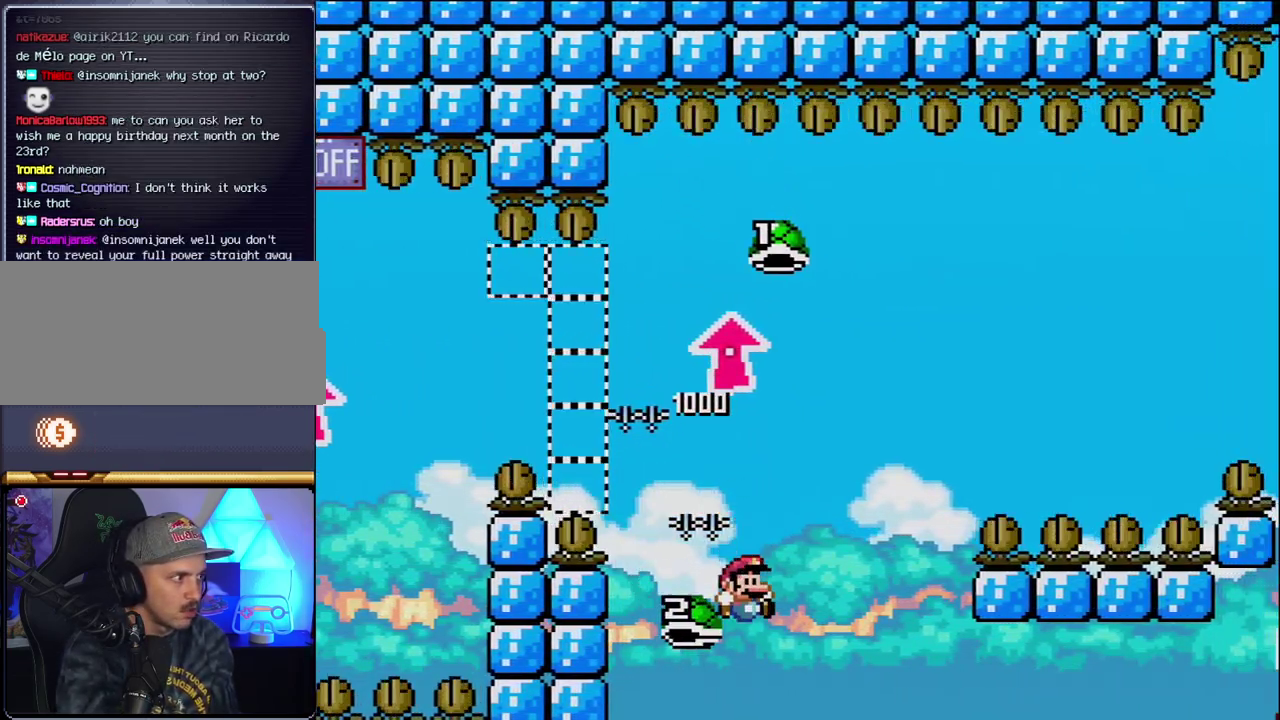
{"buttons": ["B", "DPAD_RIGHT"], "events": [[467, "Y", "up"]]}
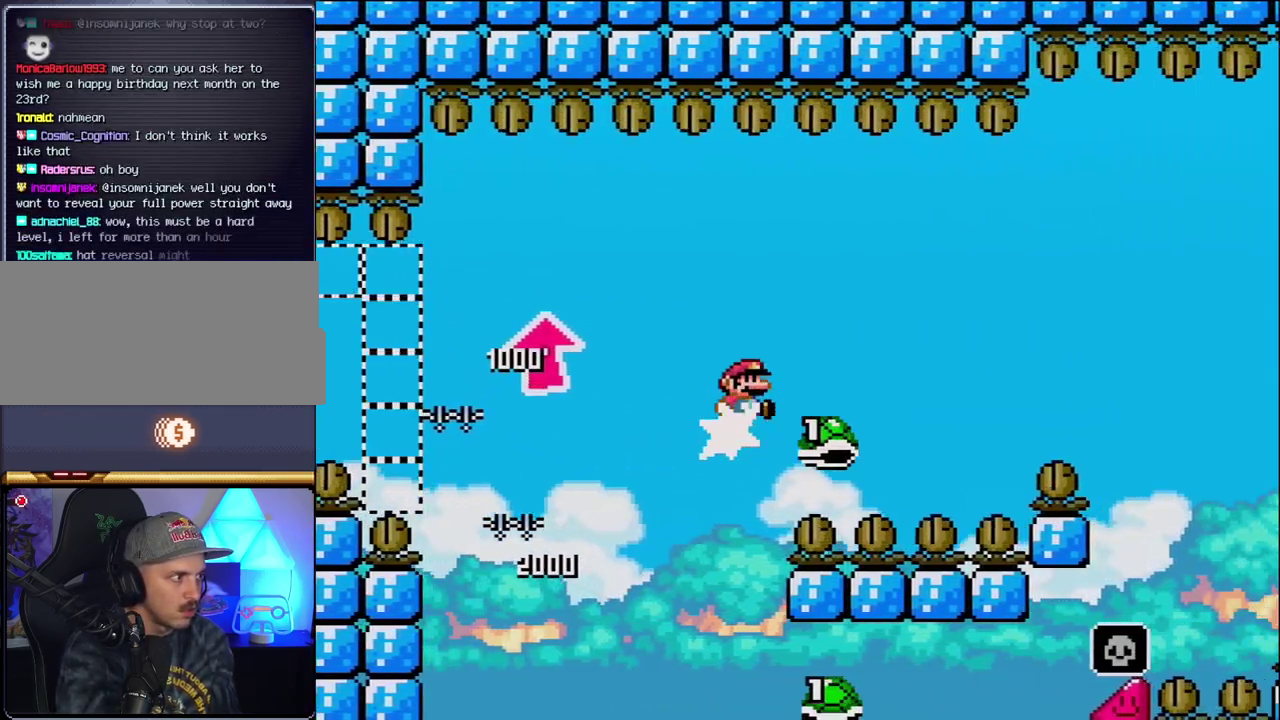
{"buttons": ["B", "Y", "DPAD_RIGHT"], "events": [[83, "Y", "down"]]}
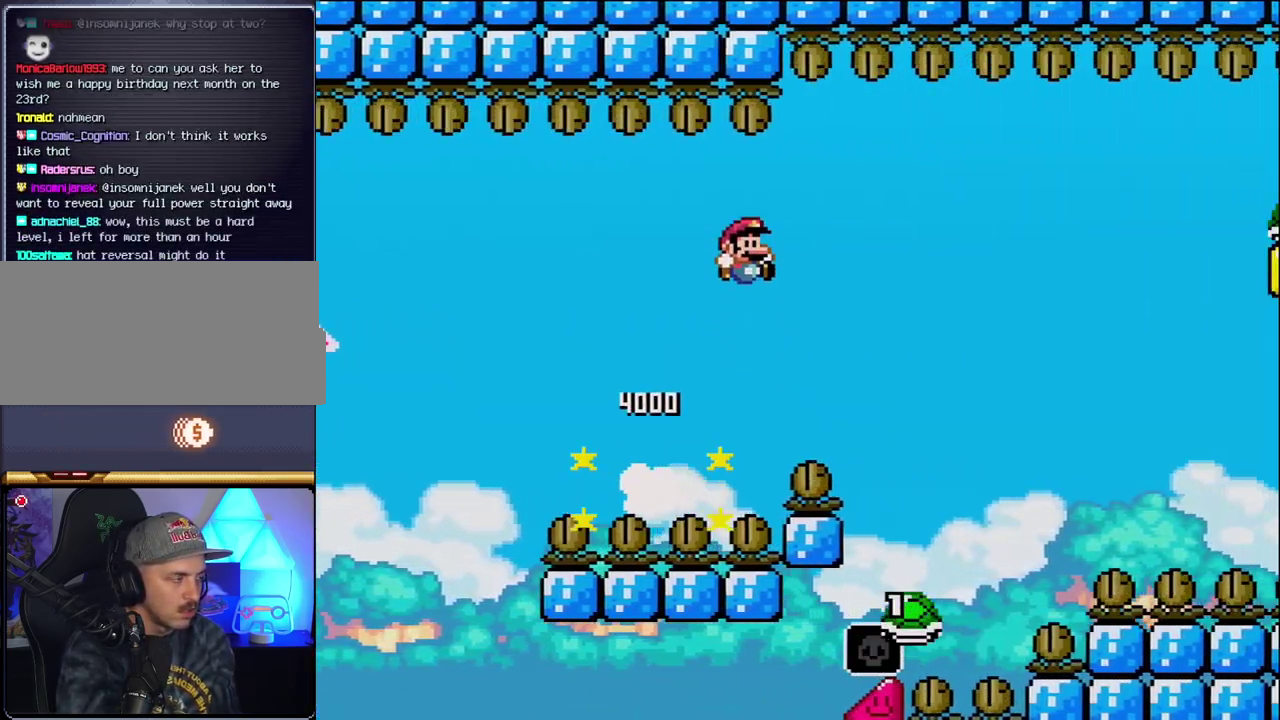
{"buttons": ["B", "Y", "DPAD_RIGHT"], "events": []}
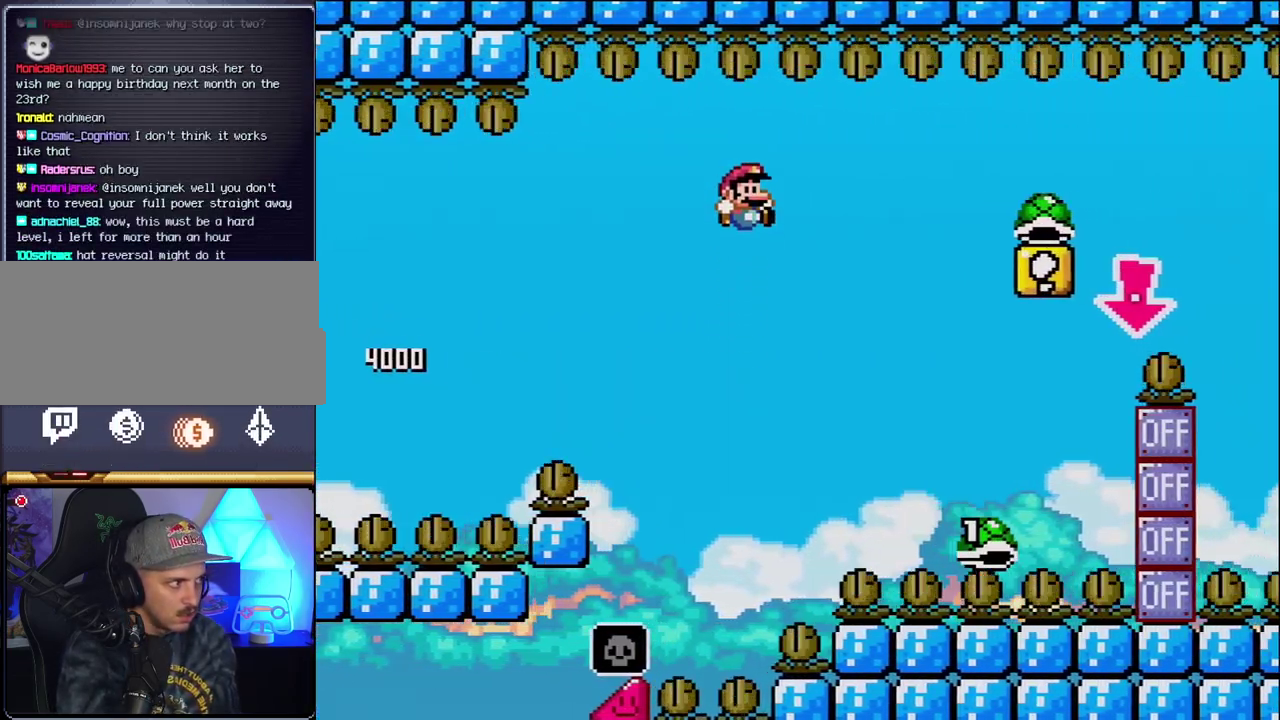
{"buttons": ["B", "Y", "DPAD_RIGHT"], "events": []}
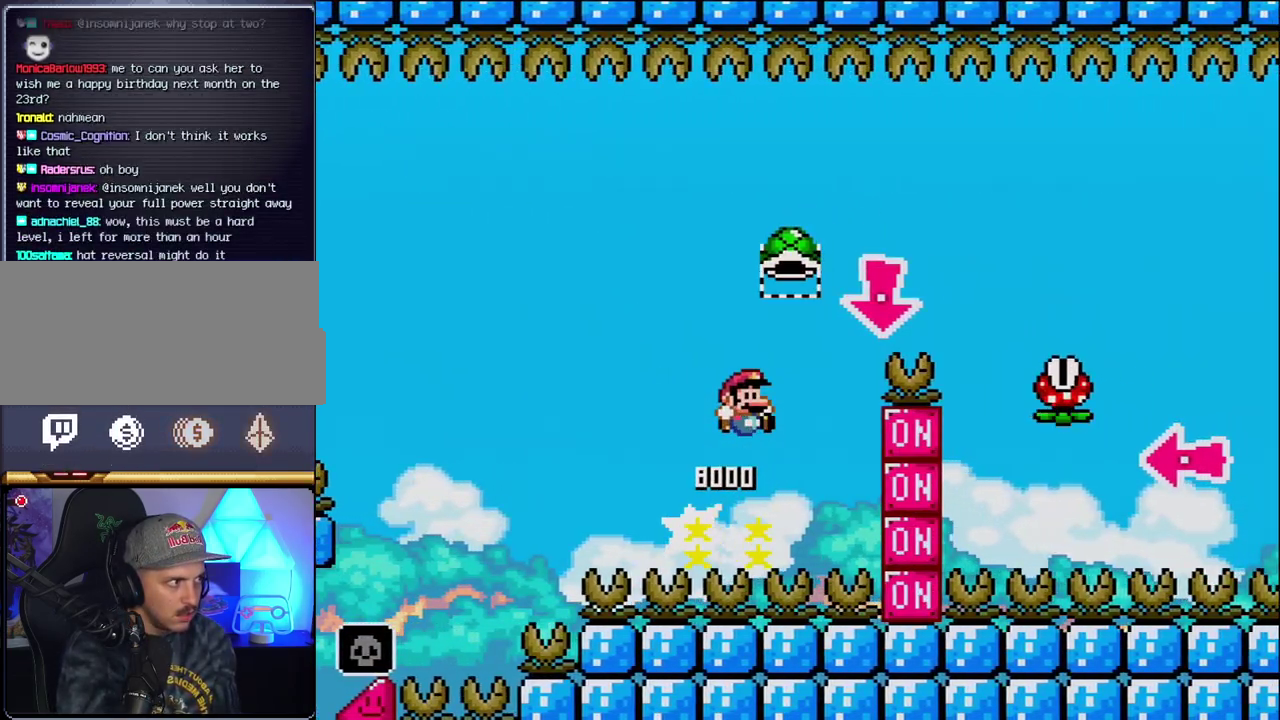
{"buttons": ["Y", "DPAD_RIGHT"], "events": [[183, "DPAD_DOWN", "down"], [200, "DPAD_RIGHT", "up"], [267, "Y", "up"], [333, "DPAD_RIGHT", "down"], [367, "DPAD_DOWN", "up"], [400, "Y", "down"], [450, "B", "up"]]}
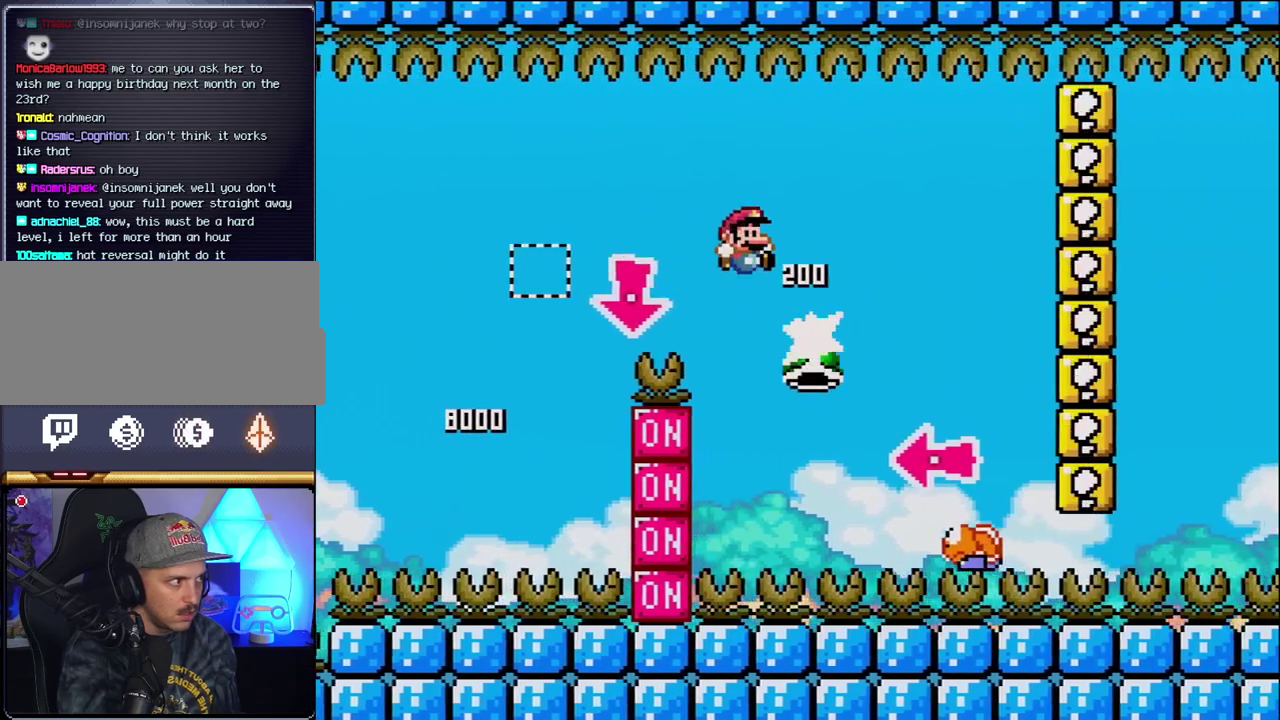
{"buttons": ["B", "DPAD_LEFT"], "events": [[117, "B", "down"], [367, "DPAD_LEFT", "down"], [367, "DPAD_RIGHT", "up"], [450, "Y", "up"]]}
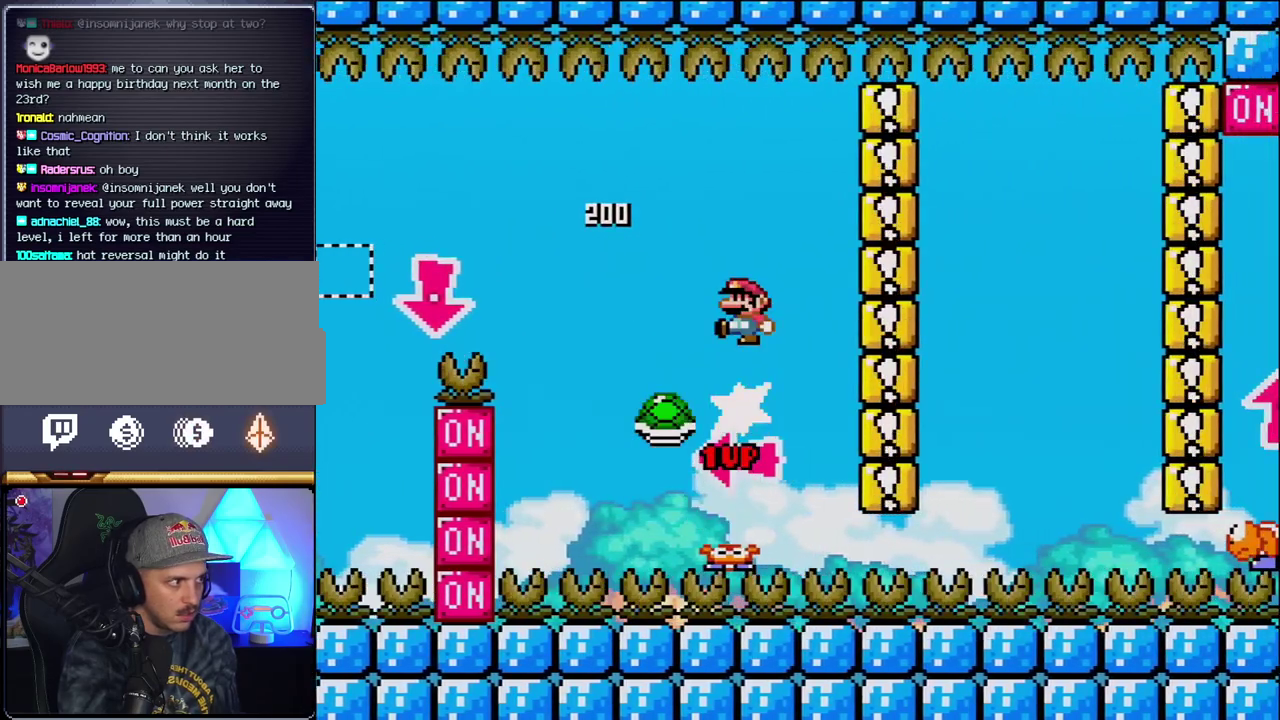
{"buttons": ["Y", "DPAD_RIGHT"], "events": [[50, "DPAD_LEFT", "up"], [83, "Y", "down"], [200, "DPAD_RIGHT", "down"], [367, "B", "up"]]}
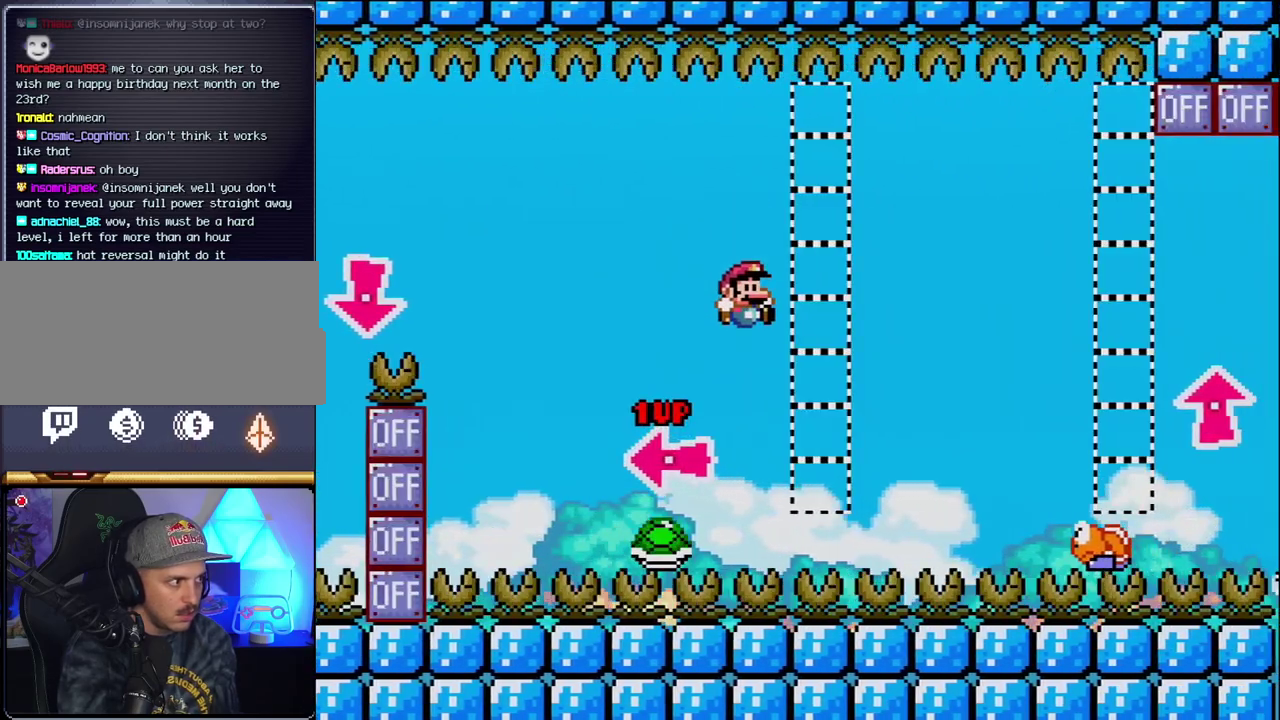
{"buttons": ["B", "Y", "DPAD_LEFT"], "events": [[83, "B", "down"], [367, "DPAD_LEFT", "down"], [367, "DPAD_RIGHT", "up"]]}
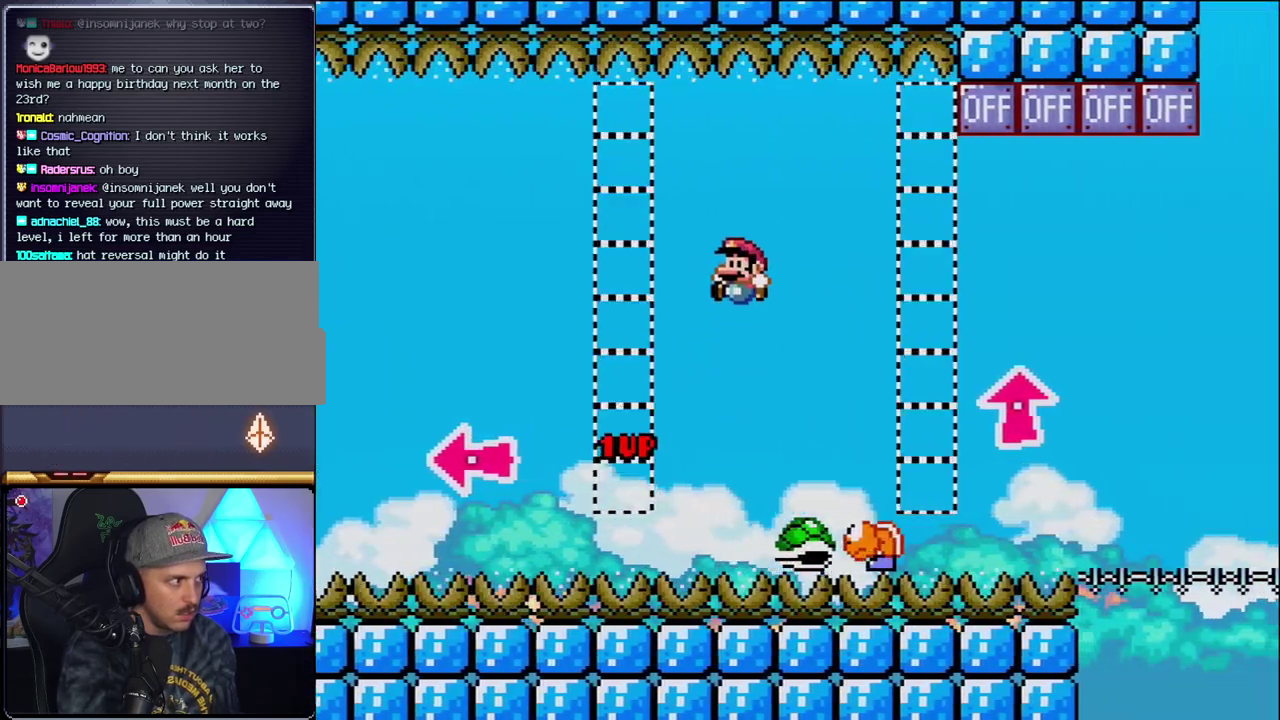
{"buttons": ["B", "Y", "DPAD_RIGHT"], "events": [[17, "DPAD_LEFT", "up"], [50, "DPAD_RIGHT", "down"], [233, "B", "up"], [267, "DPAD_RIGHT", "up"], [333, "DPAD_RIGHT", "down"], [400, "B", "down"]]}
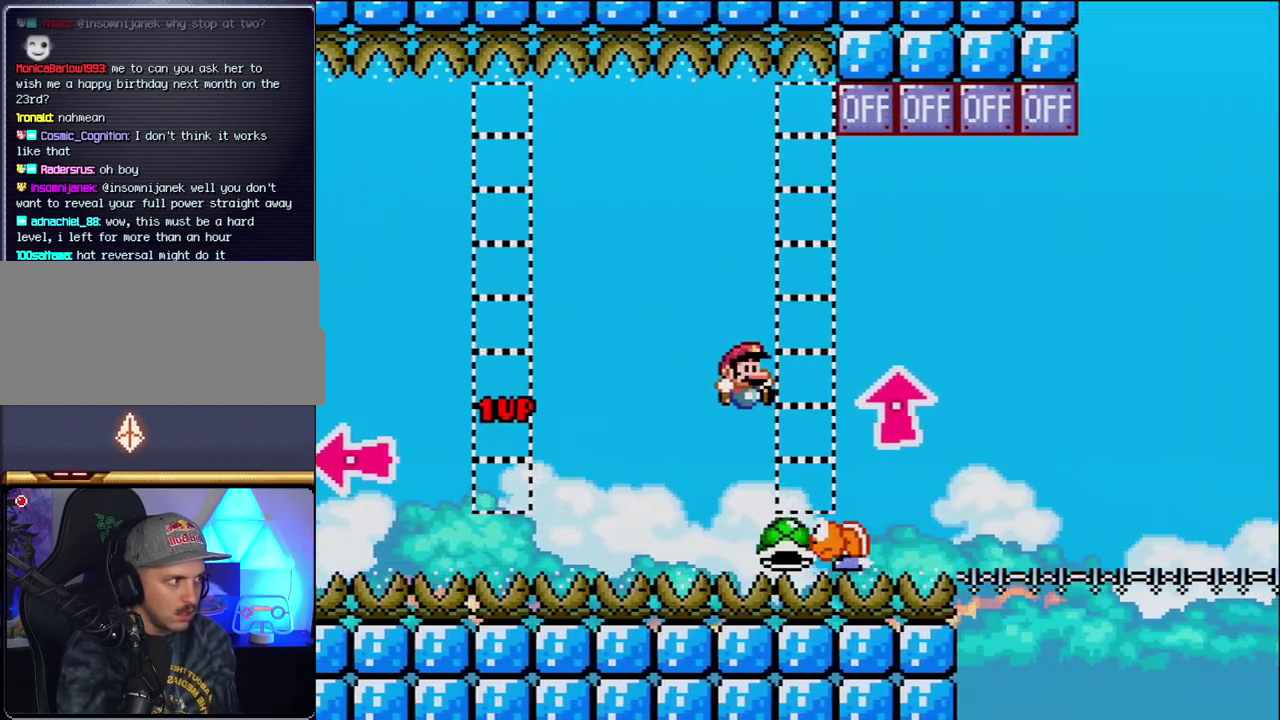
{"buttons": ["B", "DPAD_UP", "DPAD_RIGHT"], "events": [[83, "DPAD_UP", "down"], [300, "Y", "up"]]}
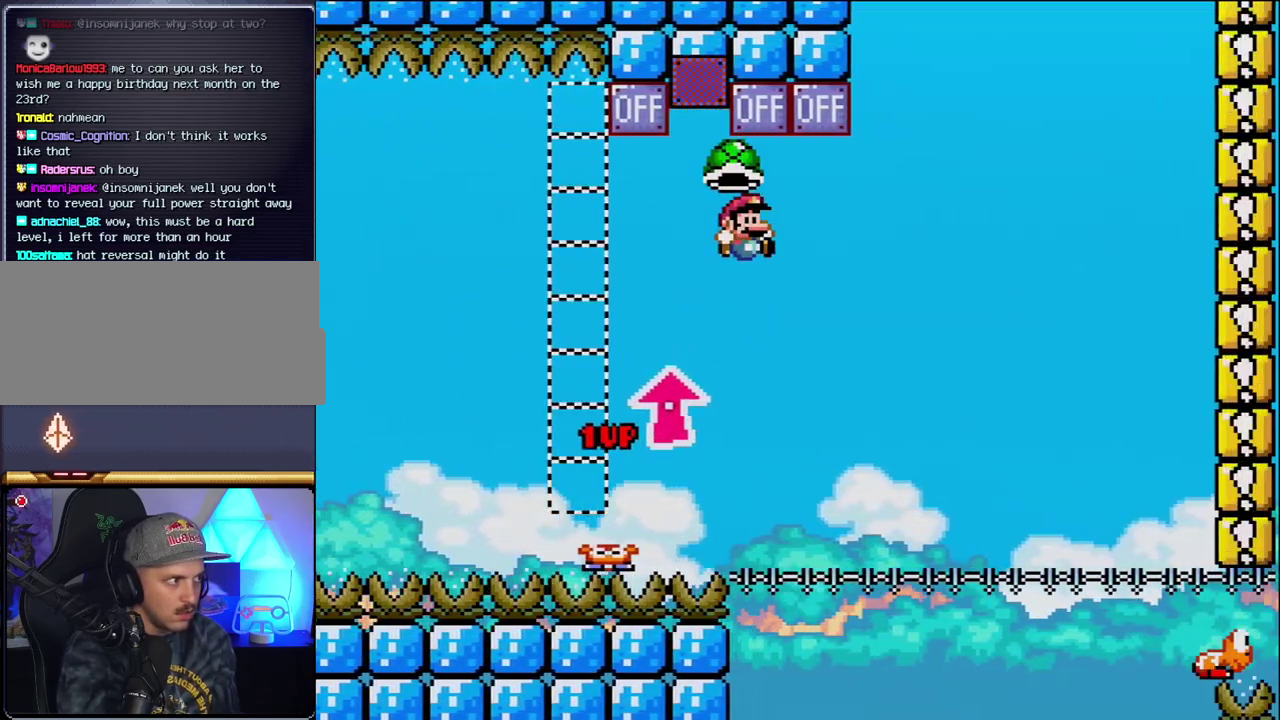
{"buttons": ["B", "Y", "DPAD_RIGHT"], "events": [[150, "DPAD_RIGHT", "up"], [183, "DPAD_LEFT", "down"], [183, "DPAD_UP", "up"], [333, "DPAD_LEFT", "up"], [400, "DPAD_RIGHT", "down"], [400, "Y", "down"]]}
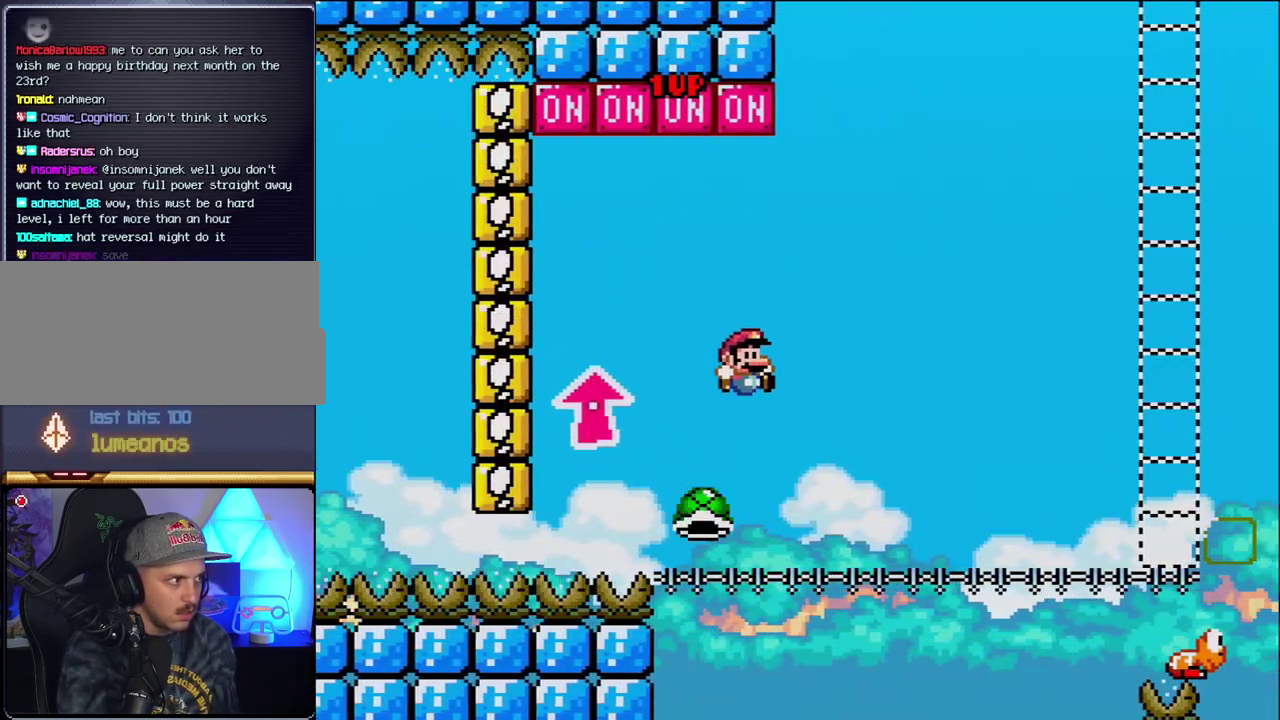
{"buttons": ["Y", "DPAD_RIGHT"], "events": [[400, "B", "up"]]}
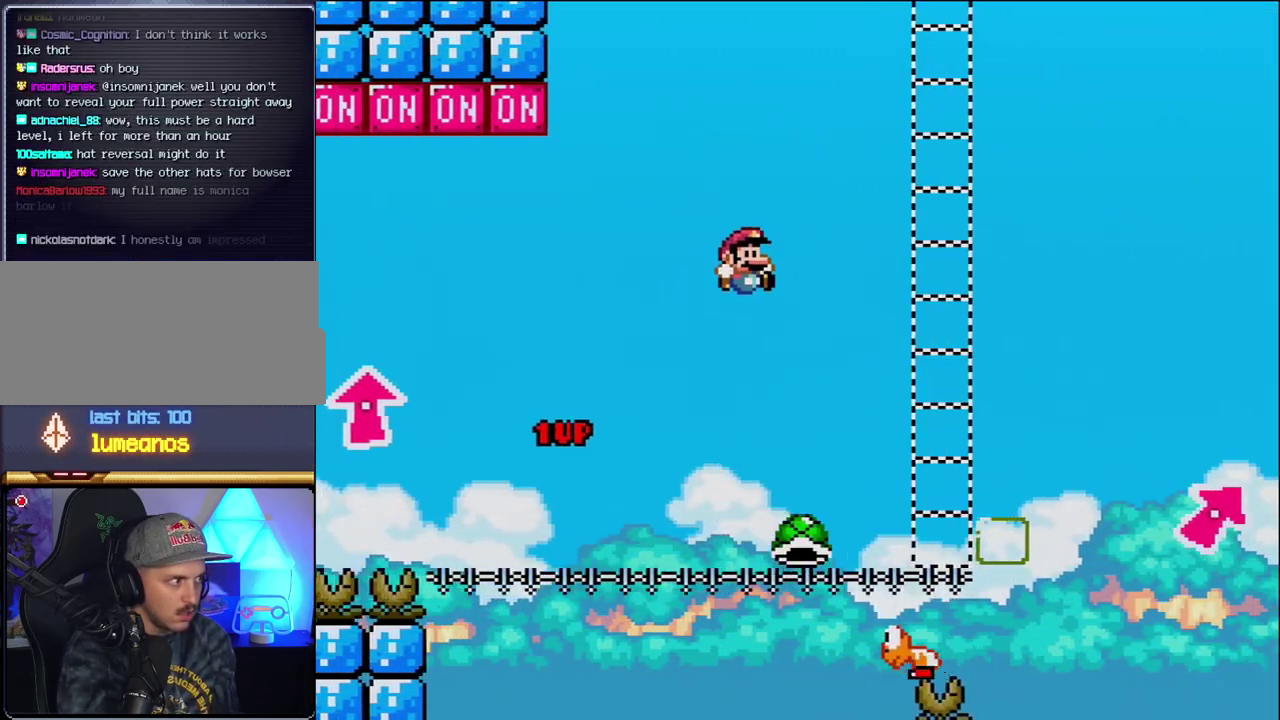
{"buttons": ["B", "Y", "DPAD_RIGHT"], "events": [[200, "DPAD_RIGHT", "up"], [267, "DPAD_LEFT", "down"], [333, "DPAD_LEFT", "up"], [367, "DPAD_RIGHT", "down"], [433, "B", "down"]]}
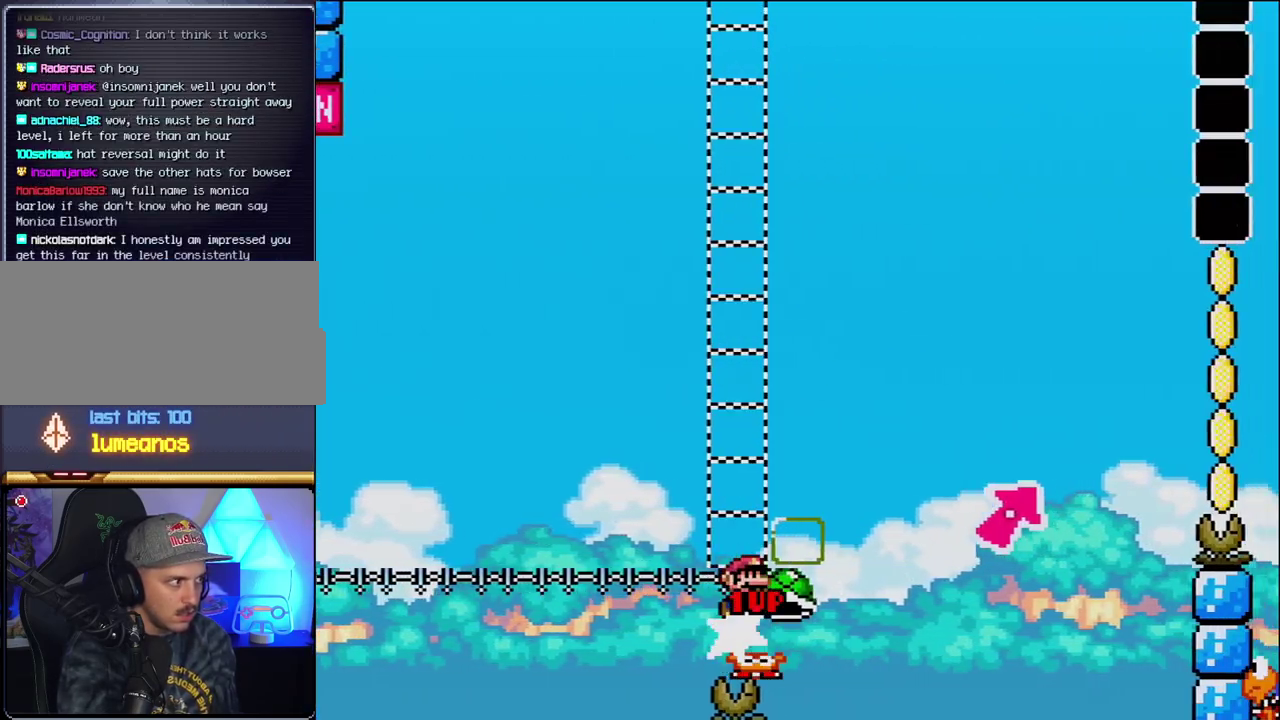
{"buttons": ["B", "Y", "DPAD_UP", "DPAD_RIGHT"], "events": [[117, "DPAD_UP", "down"], [267, "B", "up"], [400, "B", "down"]]}
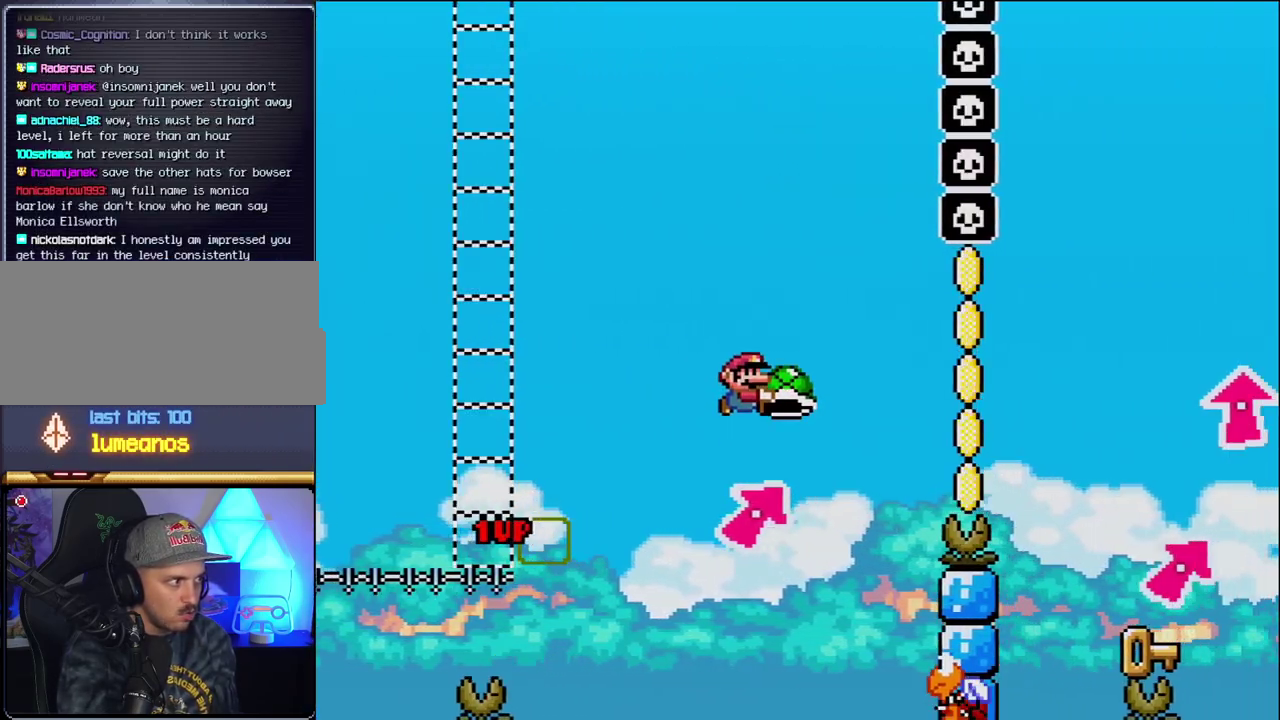
{"buttons": ["B", "Y", "DPAD_RIGHT"], "events": [[150, "Y", "up"], [233, "DPAD_RIGHT", "up"], [267, "DPAD_LEFT", "down"], [267, "DPAD_UP", "up"], [267, "Y", "down"], [417, "DPAD_LEFT", "up"], [417, "DPAD_RIGHT", "down"]]}
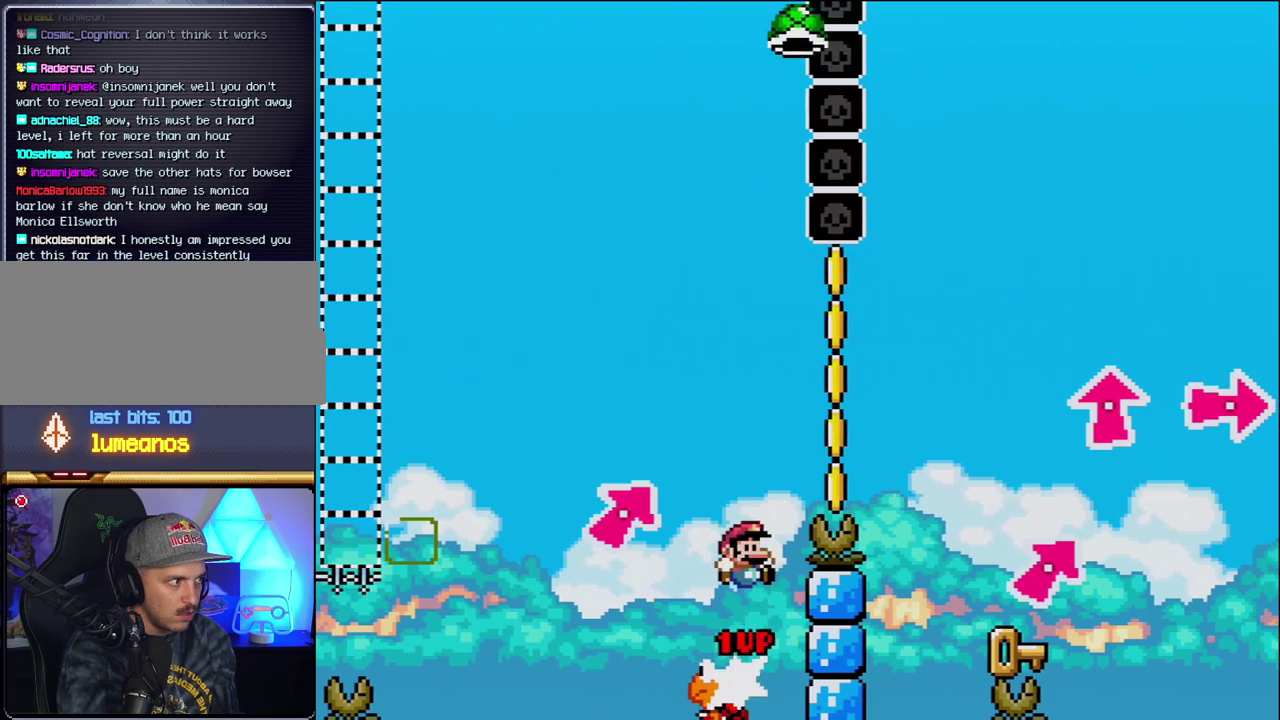
{"buttons": ["B", "Y", "DPAD_RIGHT"], "events": []}
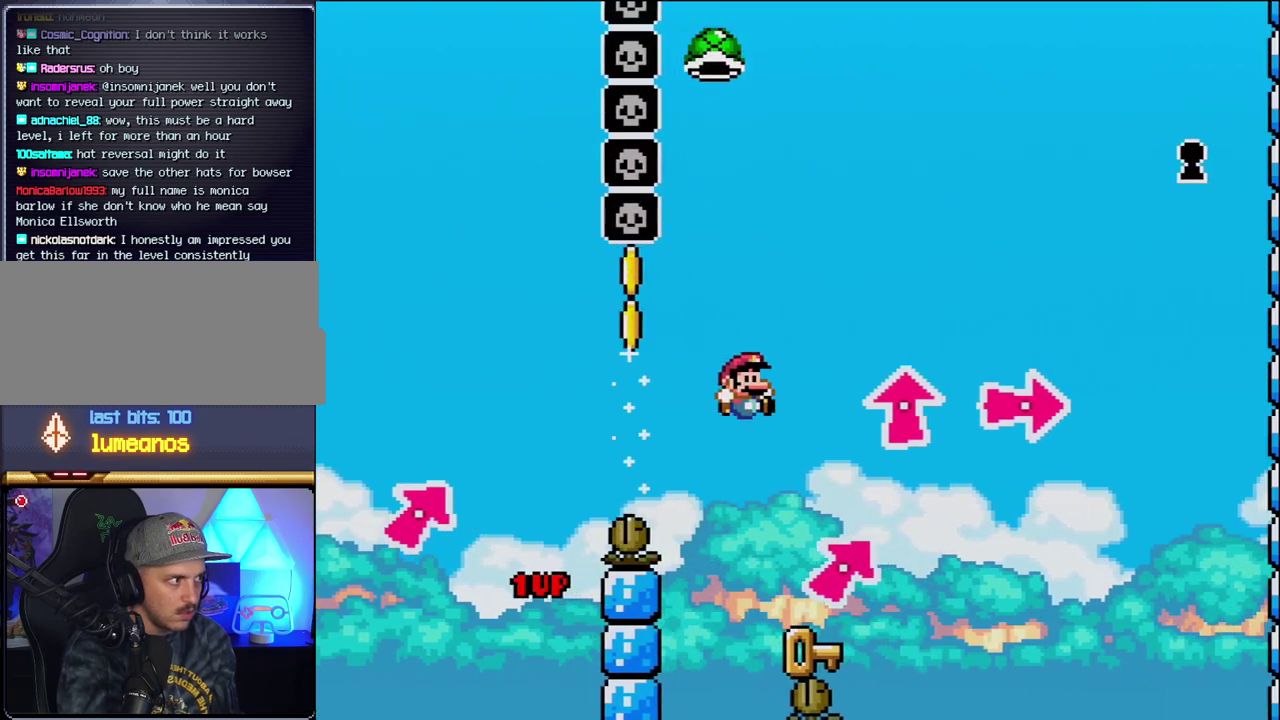
{"buttons": ["B"], "events": [[83, "B", "up"], [83, "Y", "up"], [117, "DPAD_LEFT", "down"], [117, "DPAD_RIGHT", "up"], [333, "DPAD_LEFT", "up"], [400, "B", "down"]]}
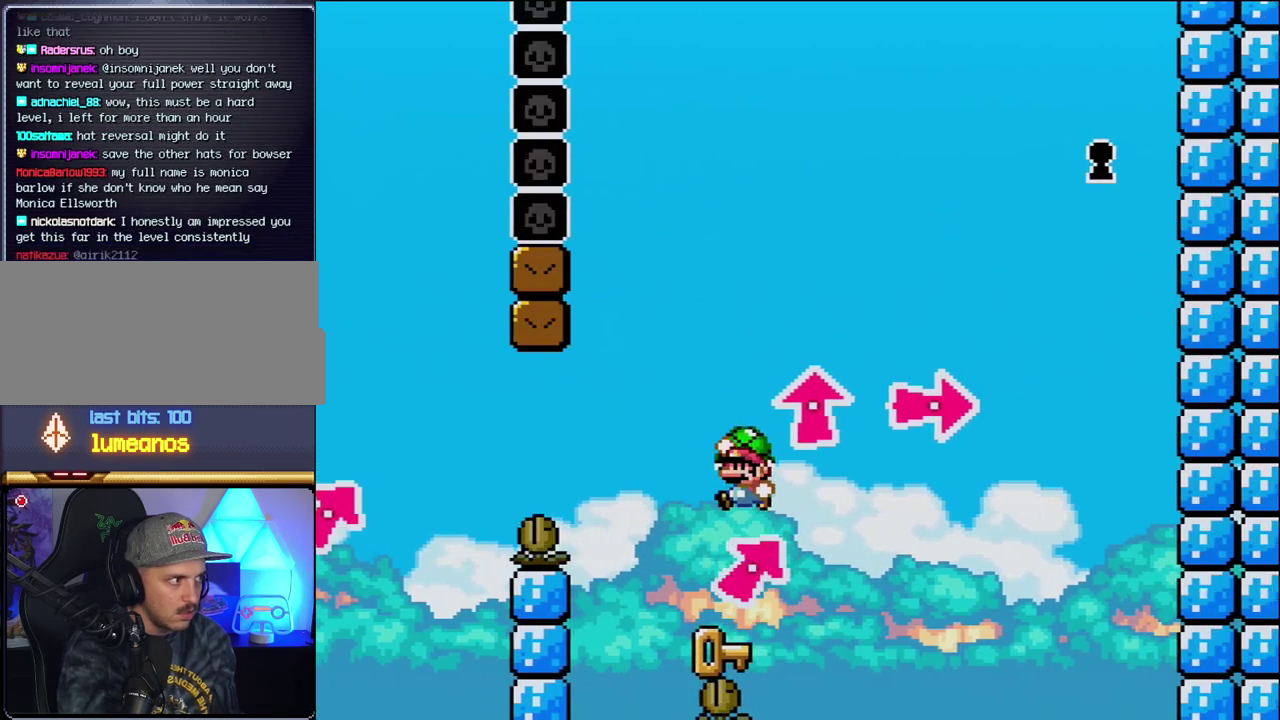
{"buttons": ["Y"], "events": [[17, "Y", "down"], [150, "DPAD_LEFT", "down"], [233, "B", "up"], [267, "DPAD_LEFT", "up"], [367, "DPAD_RIGHT", "down"], [450, "DPAD_RIGHT", "up"]]}
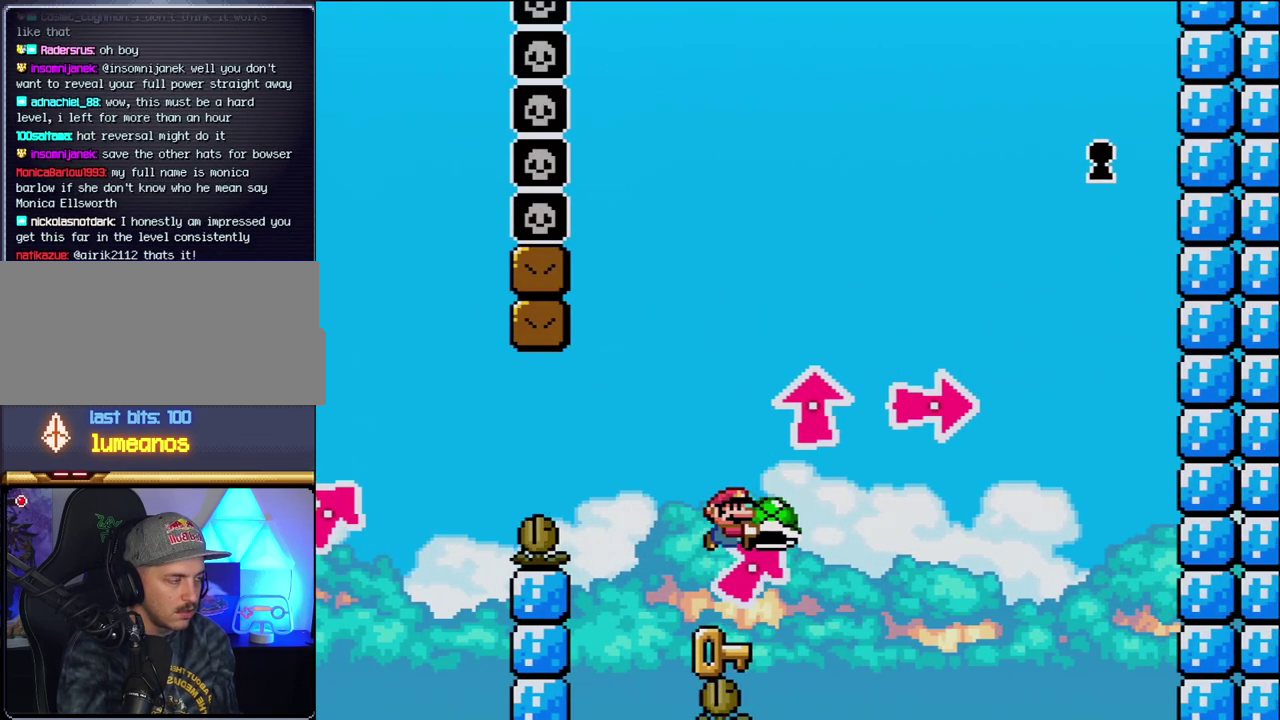
{"buttons": ["Y"], "events": []}